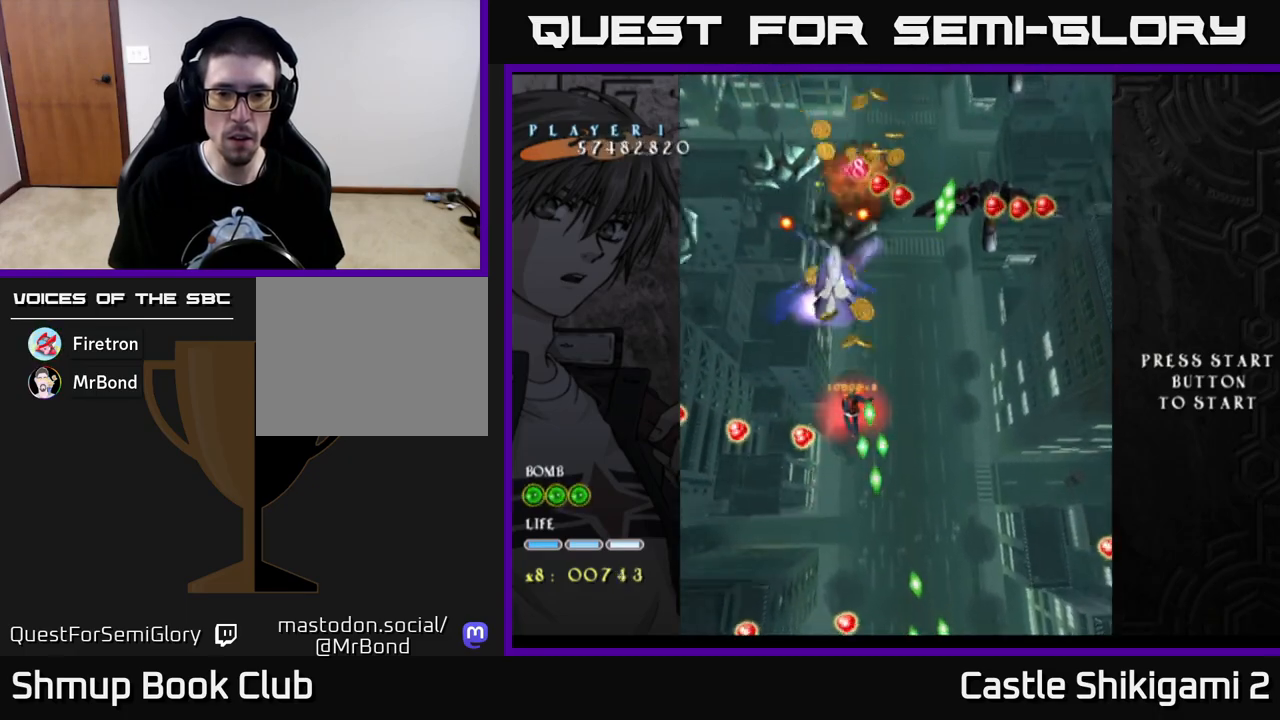
Gameplay with a controller (Xbox layout); each line is a JSON object with the inputs held at the frame after it. "events" lists button and stick changes between this image and that frame as [ms after this image, input, new state], when the widget could be followed in between.
{"buttons": ["X", "DPAD_DOWN"], "left_stick": "center", "right_stick": "center", "events": [[100, "DPAD_DOWN", "down"], [450, "DPAD_RIGHT", "down"], [483, "DPAD_RIGHT", "up"]]}
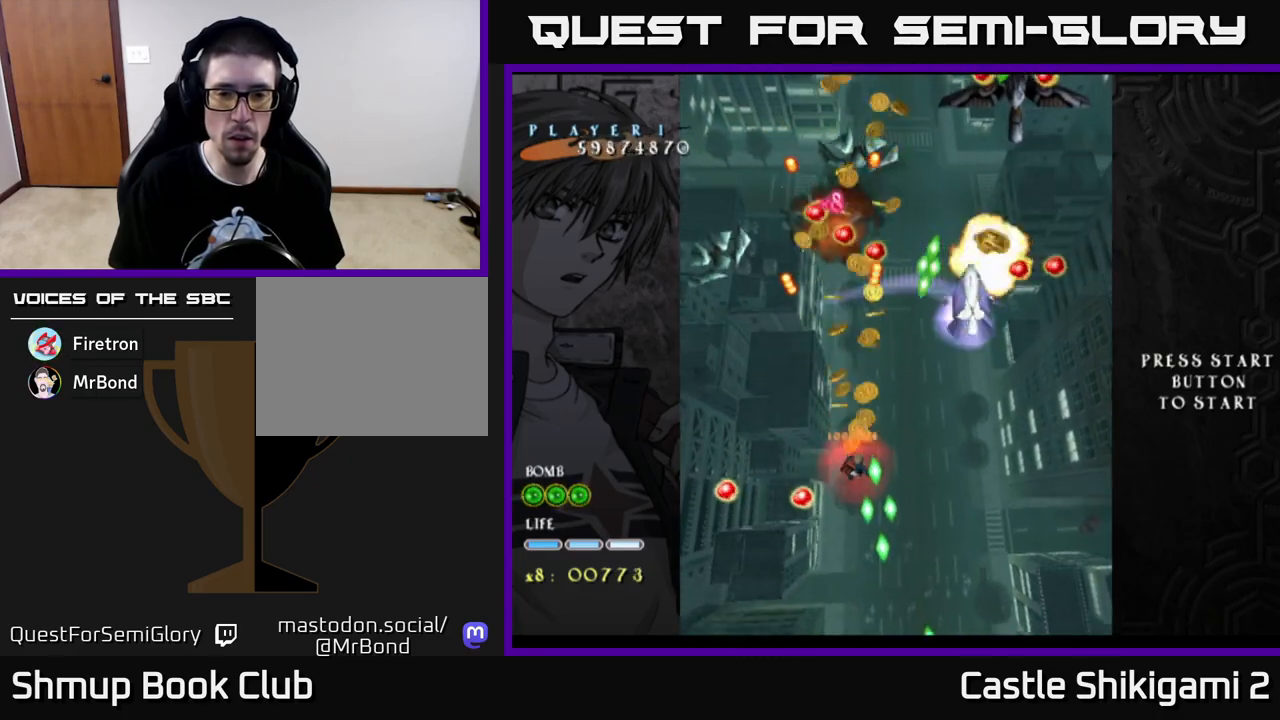
{"buttons": ["X", "DPAD_DOWN", "DPAD_RIGHT"], "left_stick": "center", "right_stick": "center", "events": [[50, "DPAD_DOWN", "up"], [167, "DPAD_DOWN", "down"], [500, "DPAD_RIGHT", "down"]]}
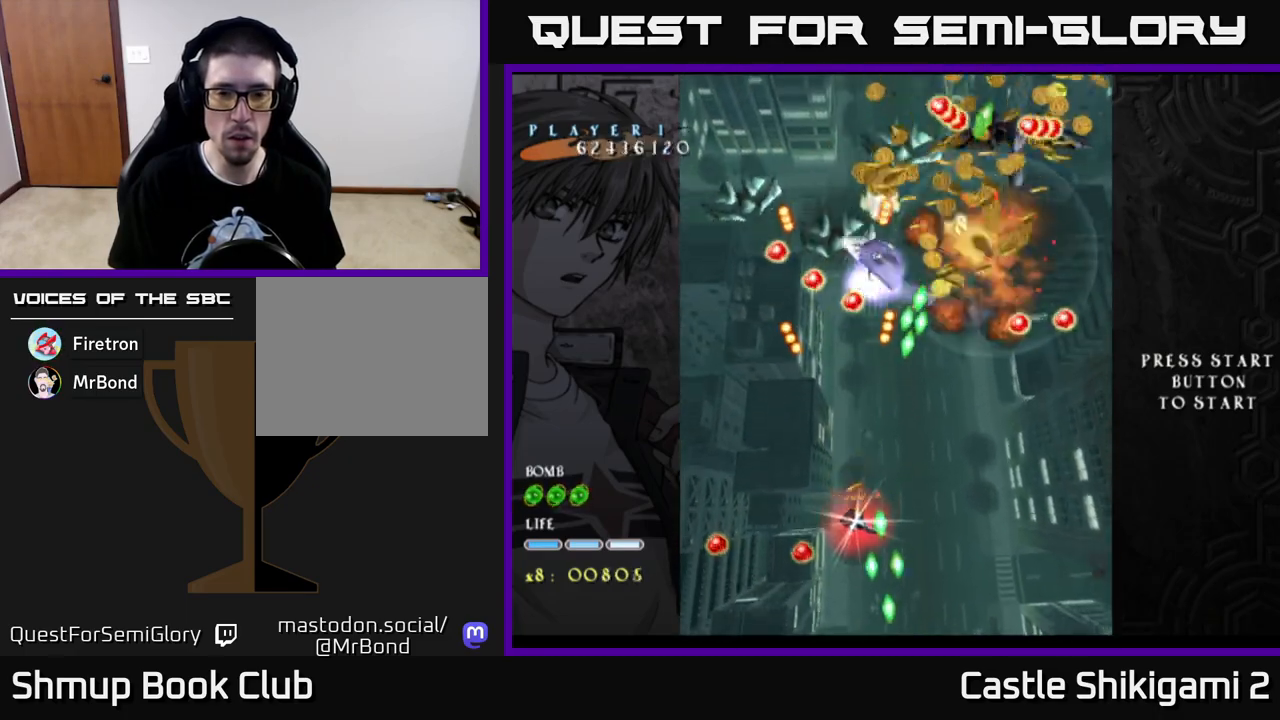
{"buttons": ["X", "DPAD_UP", "DPAD_LEFT"], "left_stick": "center", "right_stick": "center", "events": [[83, "DPAD_RIGHT", "up"], [100, "DPAD_DOWN", "up"], [217, "DPAD_UP", "down"], [450, "DPAD_LEFT", "down"]]}
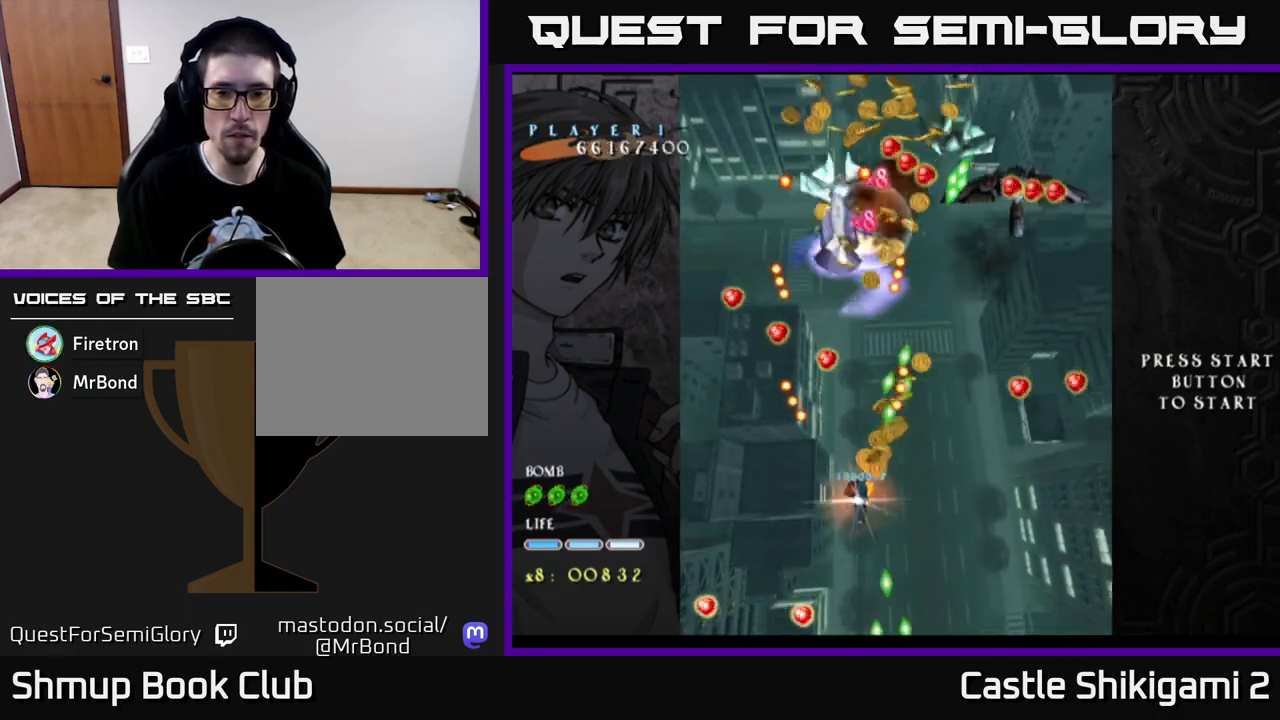
{"buttons": ["X"], "left_stick": "center", "right_stick": "center", "events": [[133, "DPAD_LEFT", "up"], [350, "DPAD_UP", "up"]]}
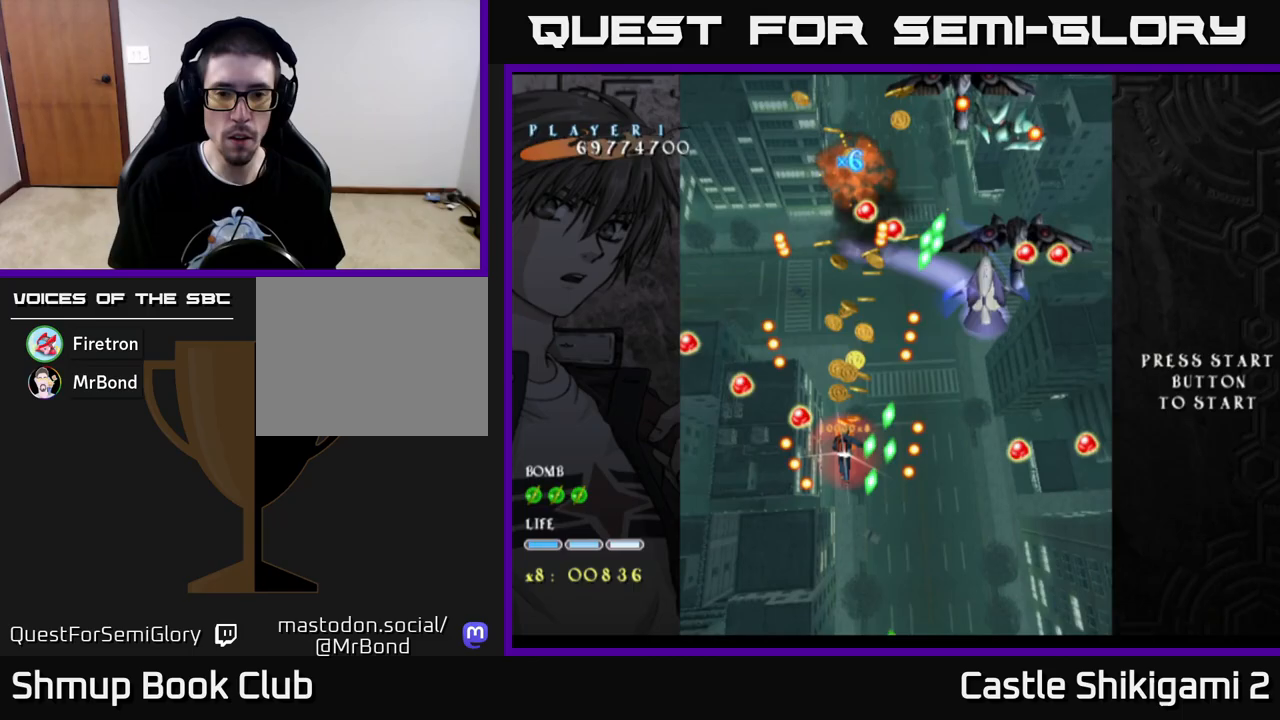
{"buttons": ["X", "DPAD_DOWN", "DPAD_RIGHT"], "left_stick": "center", "right_stick": "center", "events": [[67, "DPAD_DOWN", "down"], [133, "DPAD_DOWN", "up"], [417, "DPAD_RIGHT", "down"], [500, "DPAD_DOWN", "down"]]}
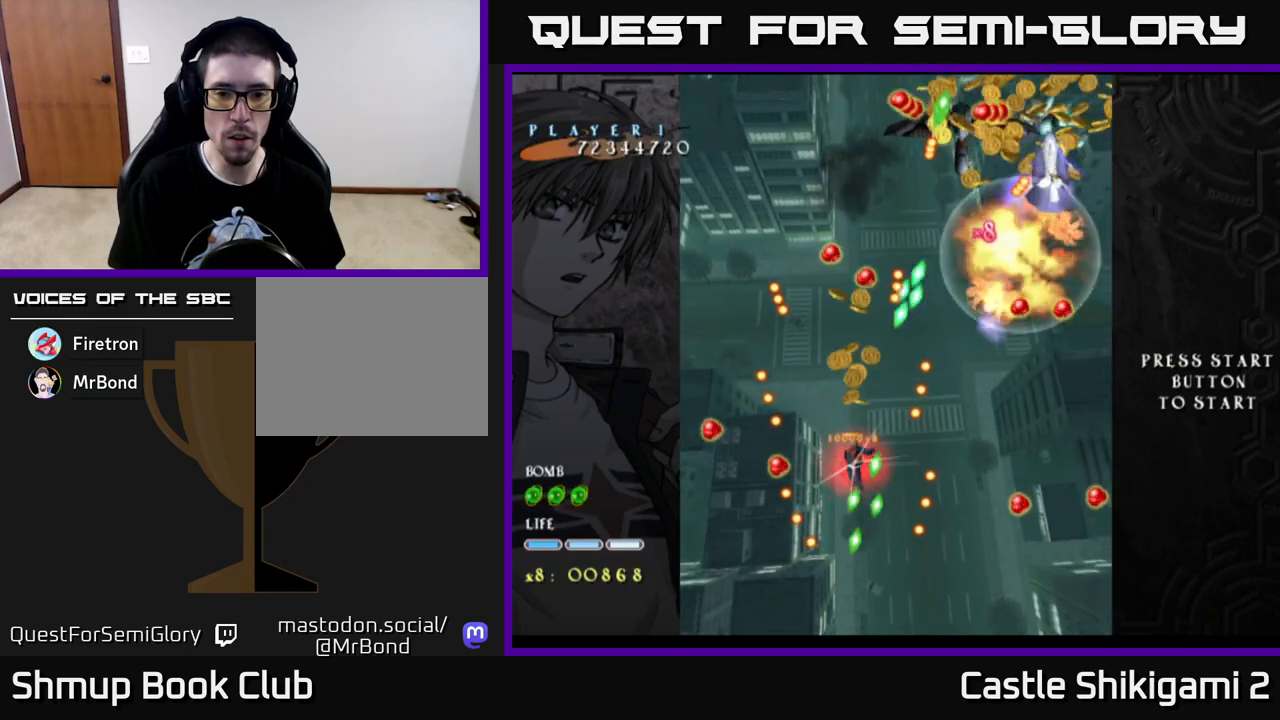
{"buttons": ["X", "DPAD_RIGHT"], "left_stick": "center", "right_stick": "center", "events": [[17, "DPAD_RIGHT", "up"], [100, "DPAD_DOWN", "up"], [467, "DPAD_RIGHT", "down"]]}
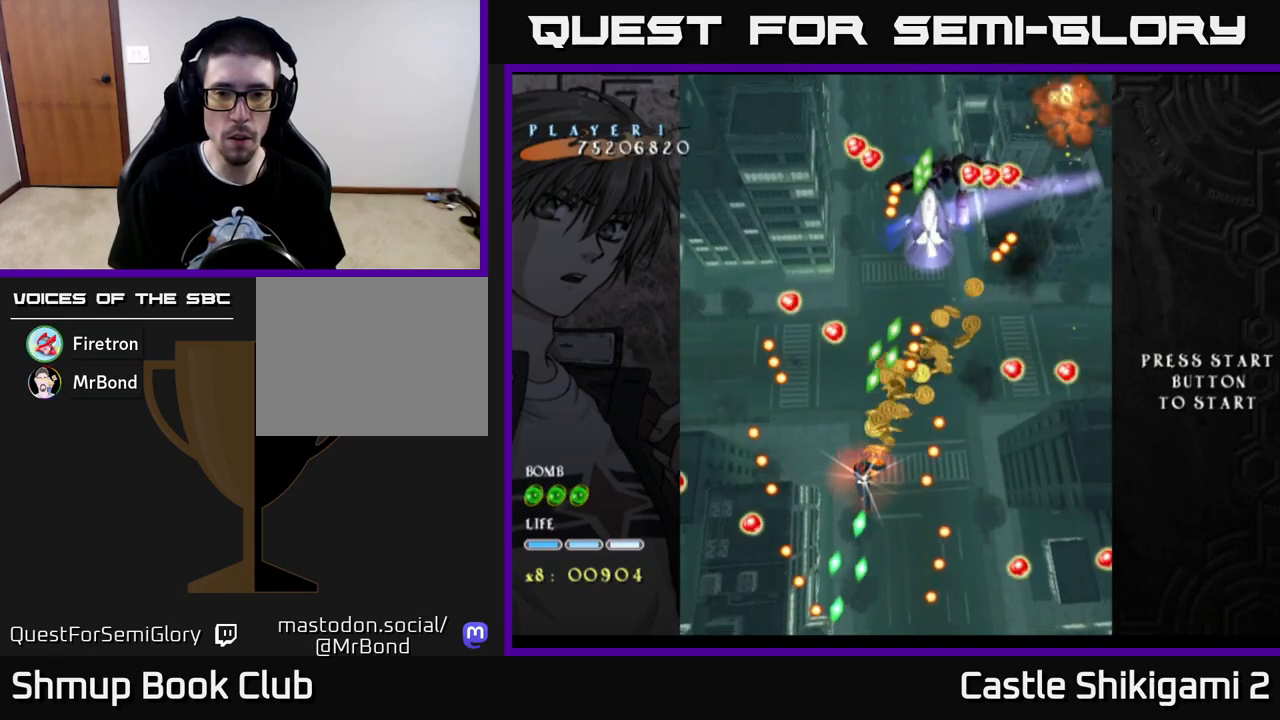
{"buttons": ["X", "DPAD_UP"], "left_stick": "center", "right_stick": "center", "events": [[133, "DPAD_UP", "down"], [150, "DPAD_RIGHT", "up"], [317, "DPAD_UP", "up"], [467, "DPAD_UP", "down"]]}
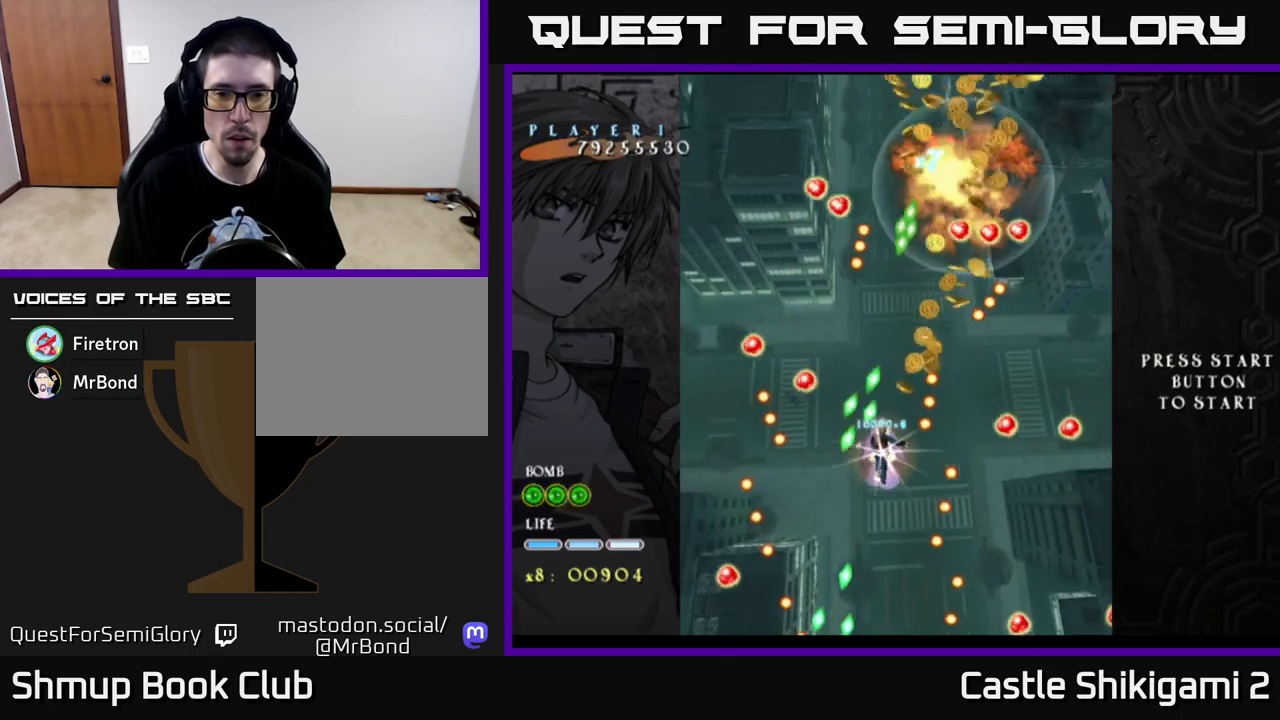
{"buttons": ["X"], "left_stick": "center", "right_stick": "center", "events": [[33, "DPAD_UP", "up"], [400, "DPAD_LEFT", "down"], [483, "DPAD_LEFT", "up"]]}
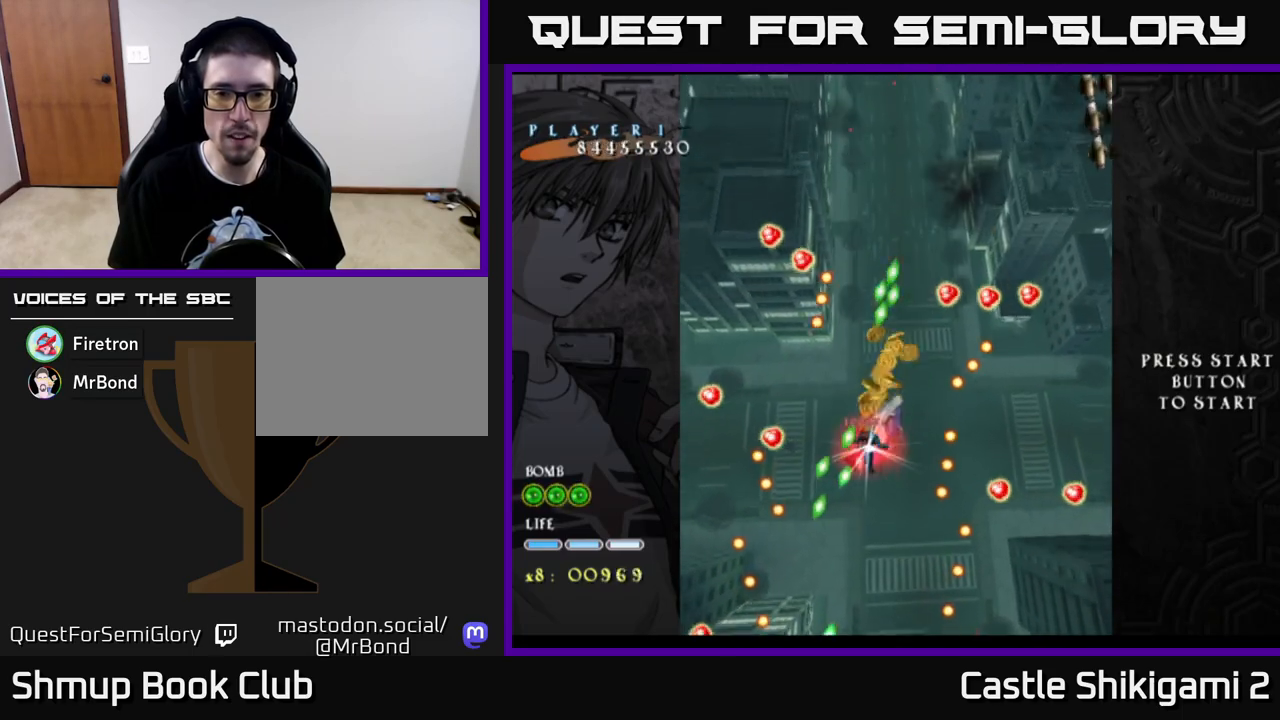
{"buttons": ["X", "DPAD_UP"], "left_stick": "center", "right_stick": "center", "events": [[217, "DPAD_DOWN", "down"], [400, "DPAD_DOWN", "up"], [450, "DPAD_UP", "down"]]}
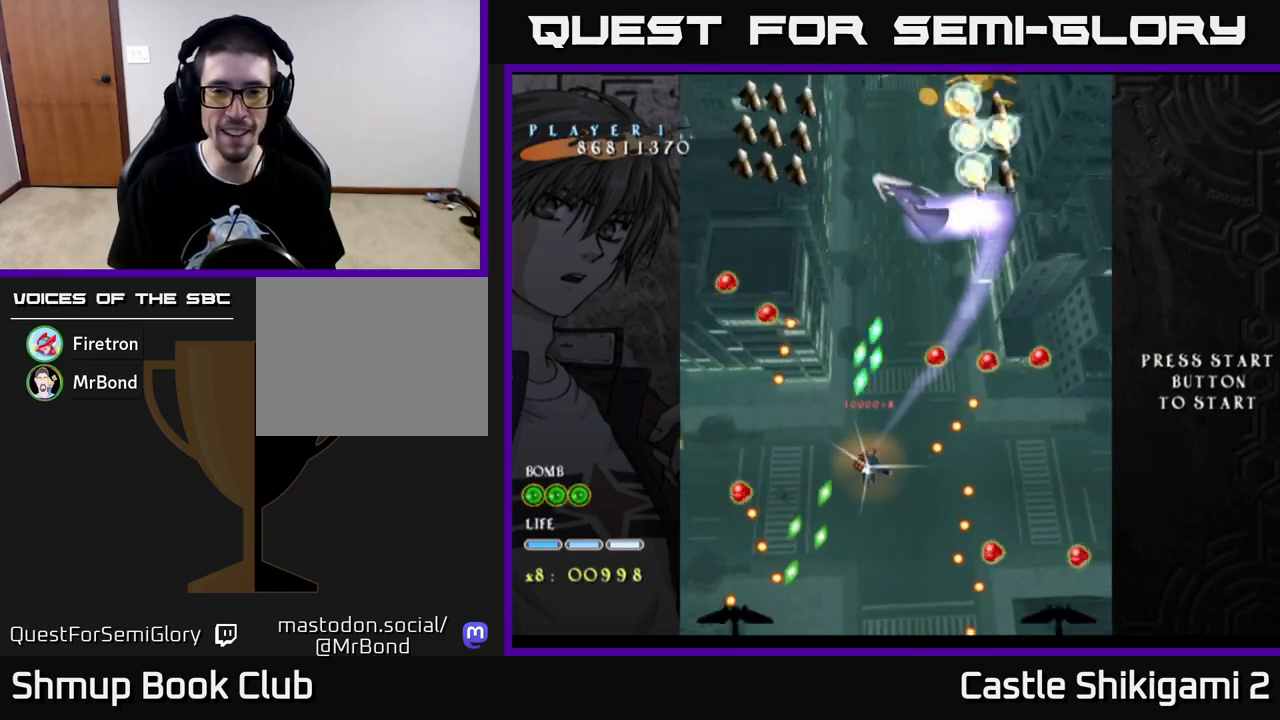
{"buttons": ["X", "DPAD_RIGHT"], "left_stick": "center", "right_stick": "center", "events": [[33, "DPAD_RIGHT", "down"], [150, "DPAD_RIGHT", "up"], [267, "DPAD_UP", "up"], [467, "DPAD_RIGHT", "down"]]}
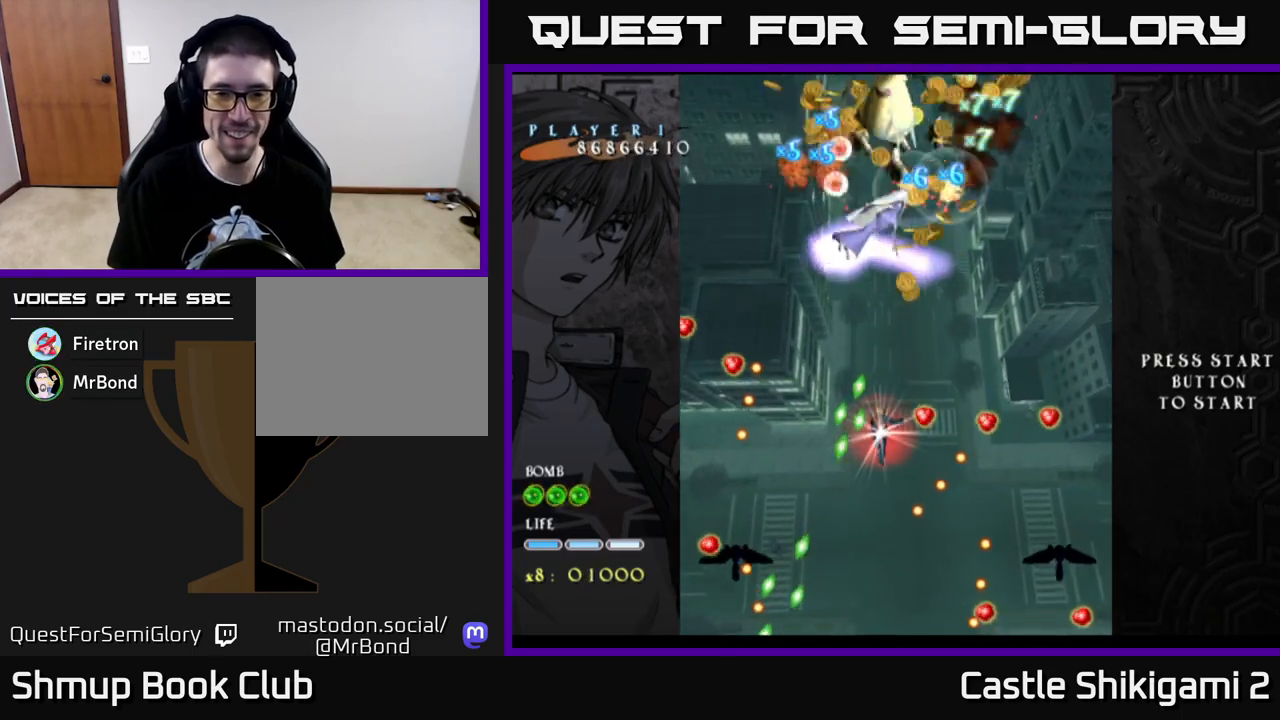
{"buttons": ["X"], "left_stick": "center", "right_stick": "center", "events": [[33, "DPAD_RIGHT", "up"], [183, "DPAD_LEFT", "down"], [267, "DPAD_LEFT", "up"], [450, "DPAD_LEFT", "down"], [500, "DPAD_LEFT", "up"]]}
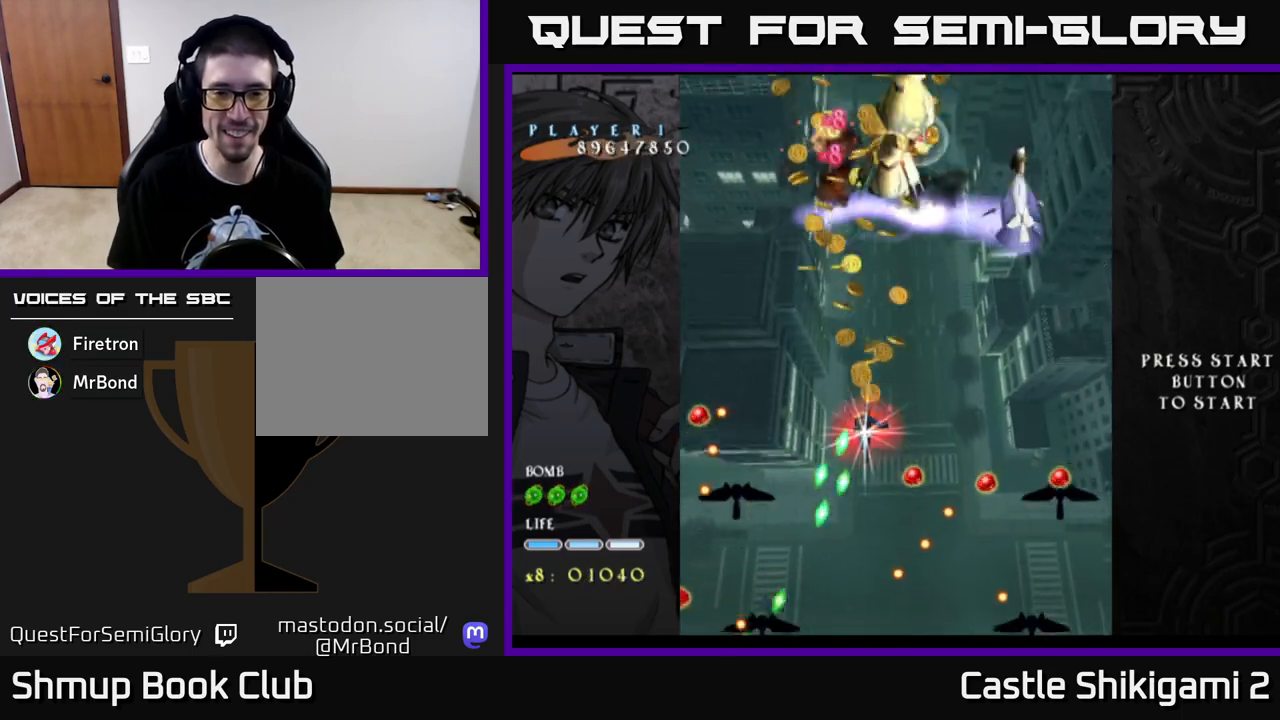
{"buttons": ["X", "DPAD_DOWN", "DPAD_LEFT"], "left_stick": "center", "right_stick": "center", "events": [[167, "DPAD_DOWN", "down"], [400, "DPAD_LEFT", "down"]]}
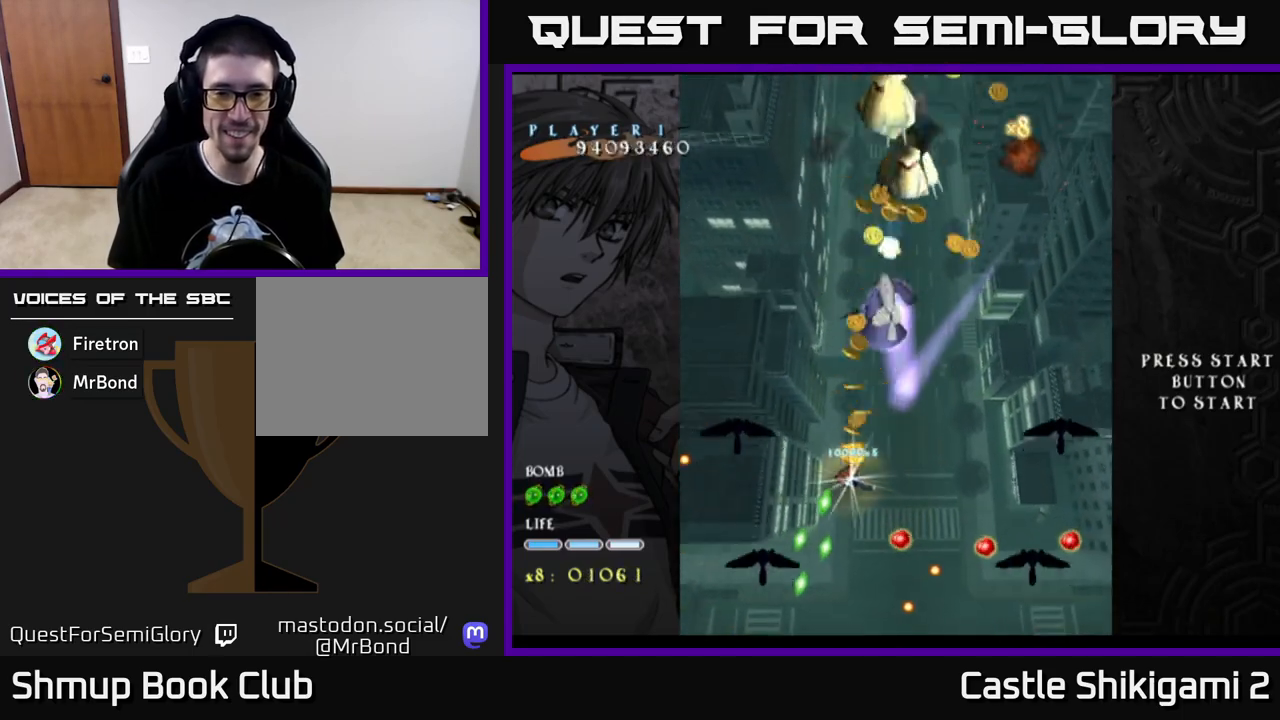
{"buttons": ["X", "DPAD_DOWN"], "left_stick": "center", "right_stick": "center", "events": [[17, "DPAD_LEFT", "up"], [150, "DPAD_LEFT", "down"], [283, "DPAD_LEFT", "up"]]}
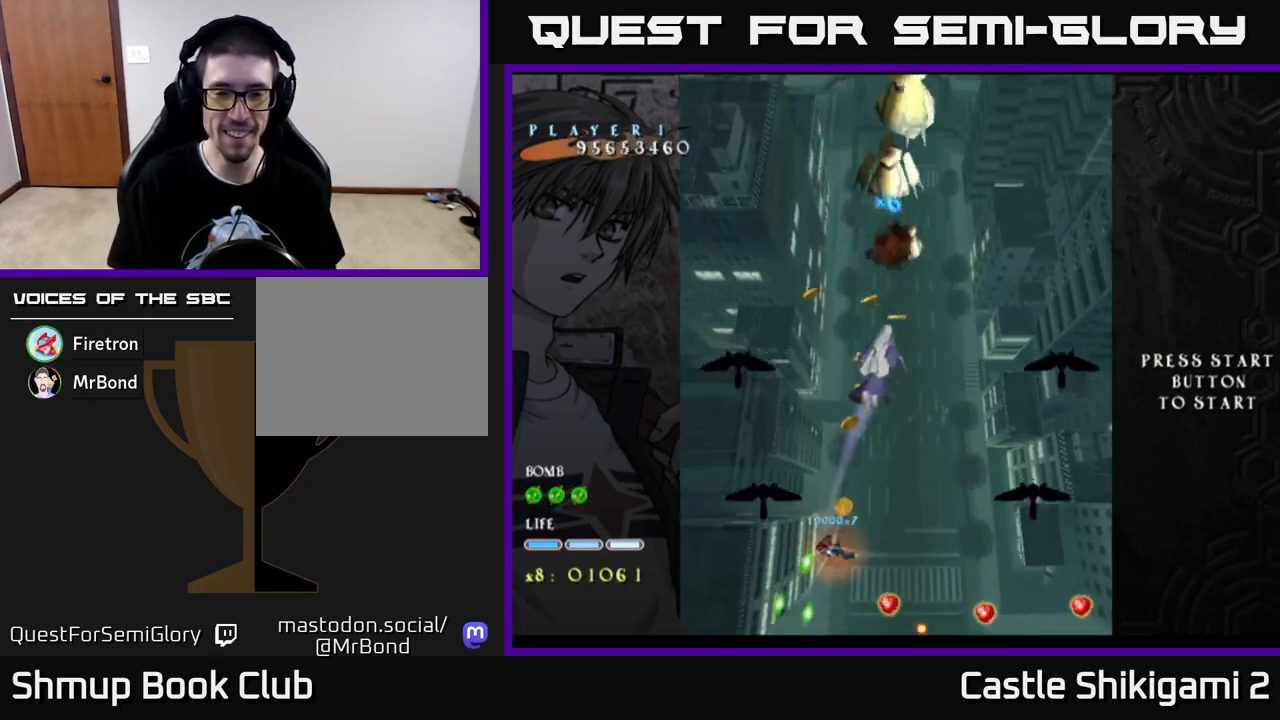
{"buttons": ["X", "DPAD_UP"], "left_stick": "center", "right_stick": "center", "events": [[83, "DPAD_LEFT", "down"], [167, "DPAD_LEFT", "up"], [333, "DPAD_LEFT", "down"], [417, "DPAD_DOWN", "up"], [433, "DPAD_LEFT", "up"], [467, "DPAD_UP", "down"]]}
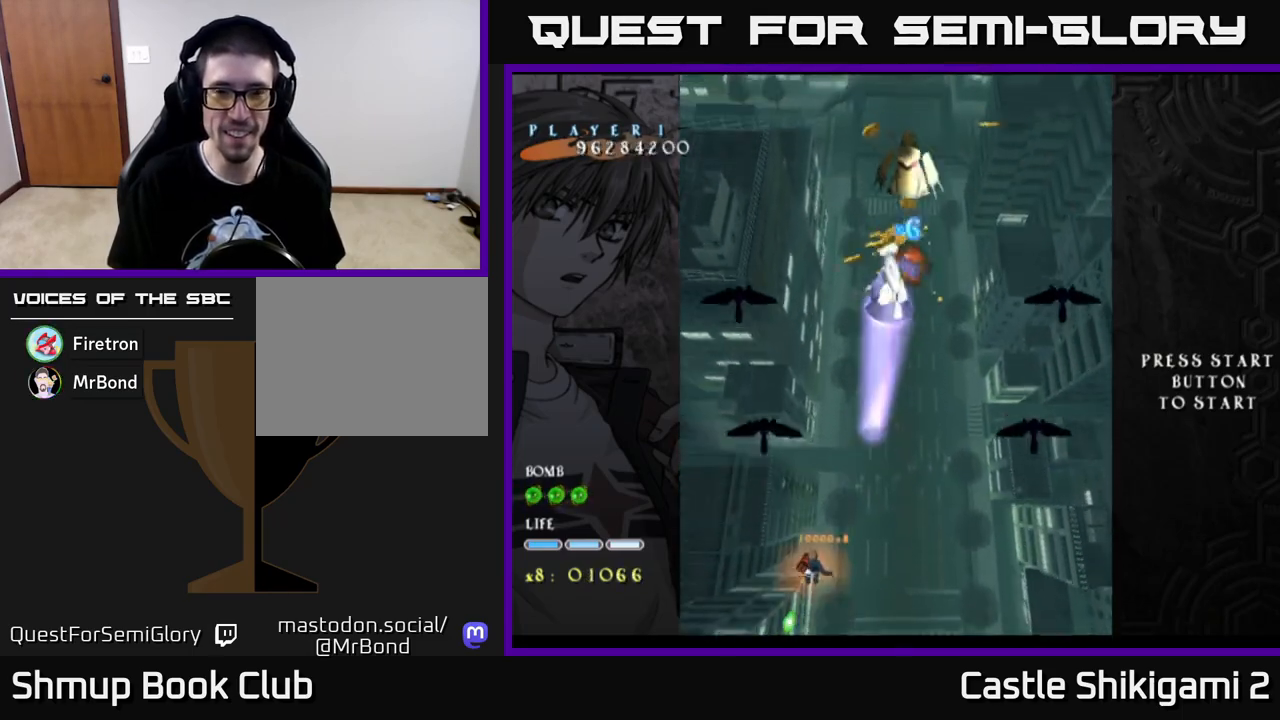
{"buttons": ["X", "DPAD_UP"], "left_stick": "center", "right_stick": "center", "events": [[250, "DPAD_RIGHT", "down"], [400, "DPAD_RIGHT", "up"]]}
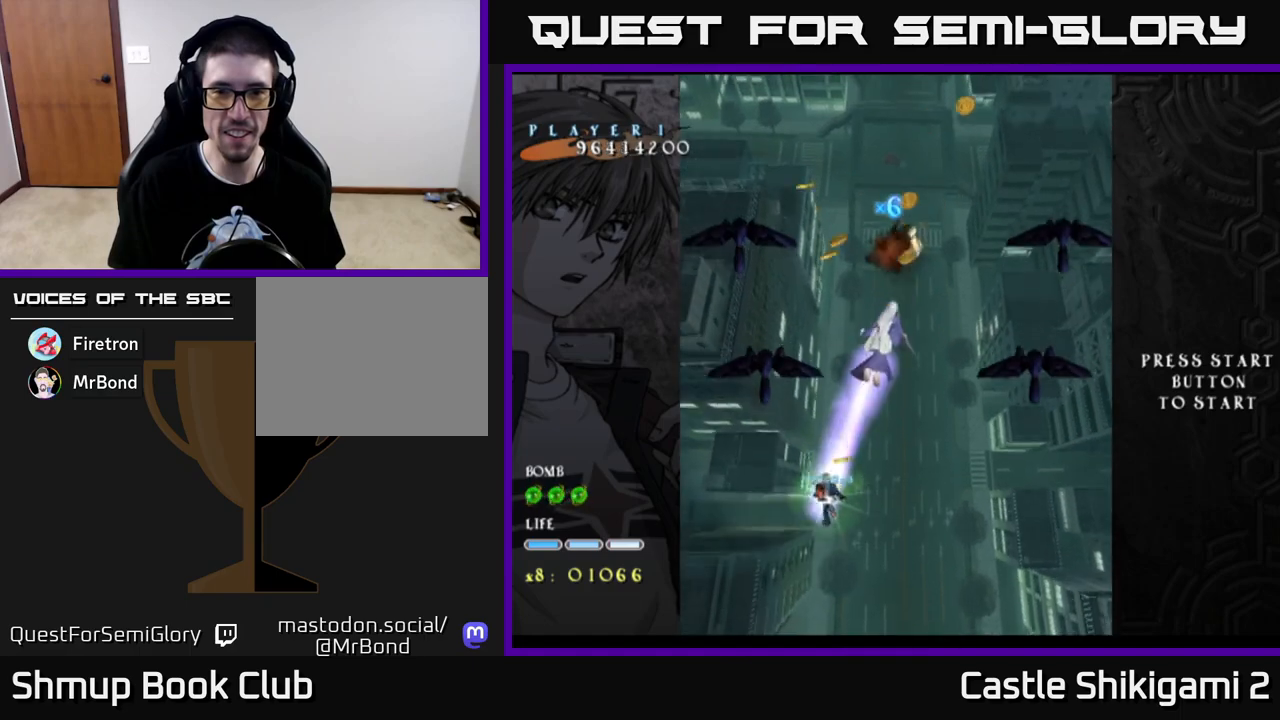
{"buttons": ["X", "DPAD_UP"], "left_stick": "center", "right_stick": "center", "events": [[67, "DPAD_RIGHT", "down"], [267, "DPAD_RIGHT", "up"]]}
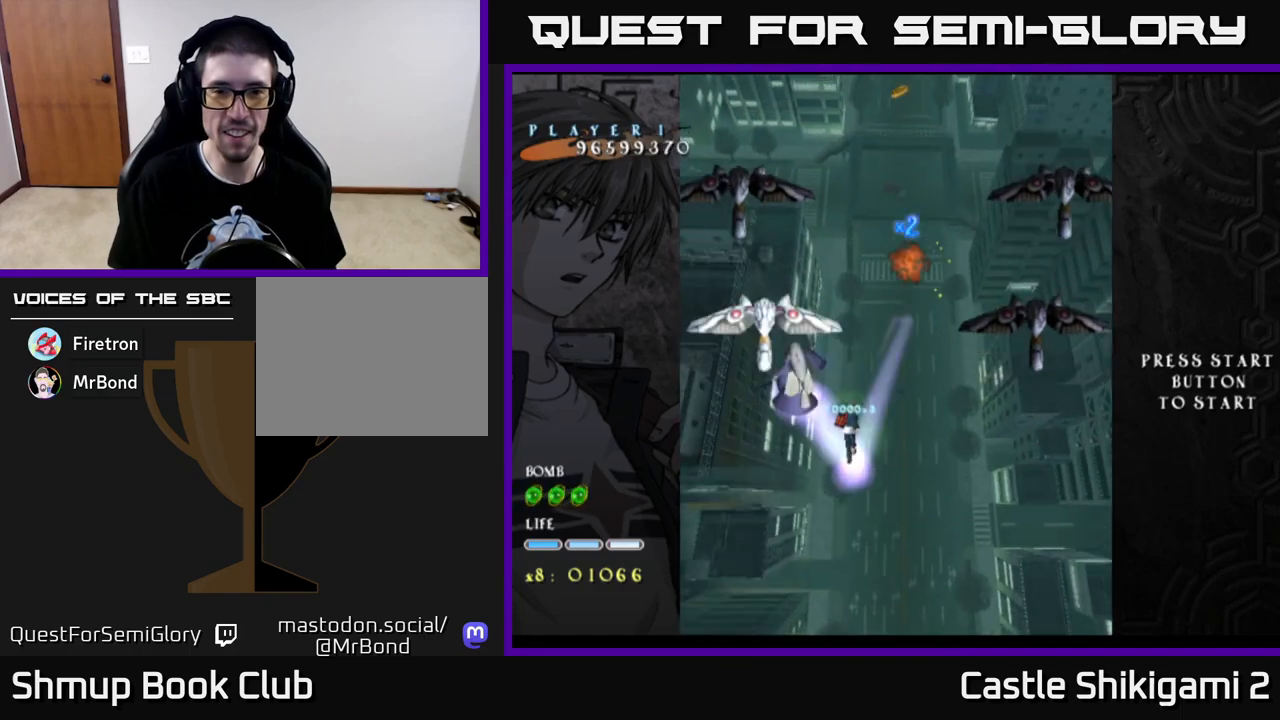
{"buttons": ["X", "DPAD_UP"], "left_stick": "center", "right_stick": "center", "events": [[183, "DPAD_LEFT", "down"], [317, "DPAD_LEFT", "up"]]}
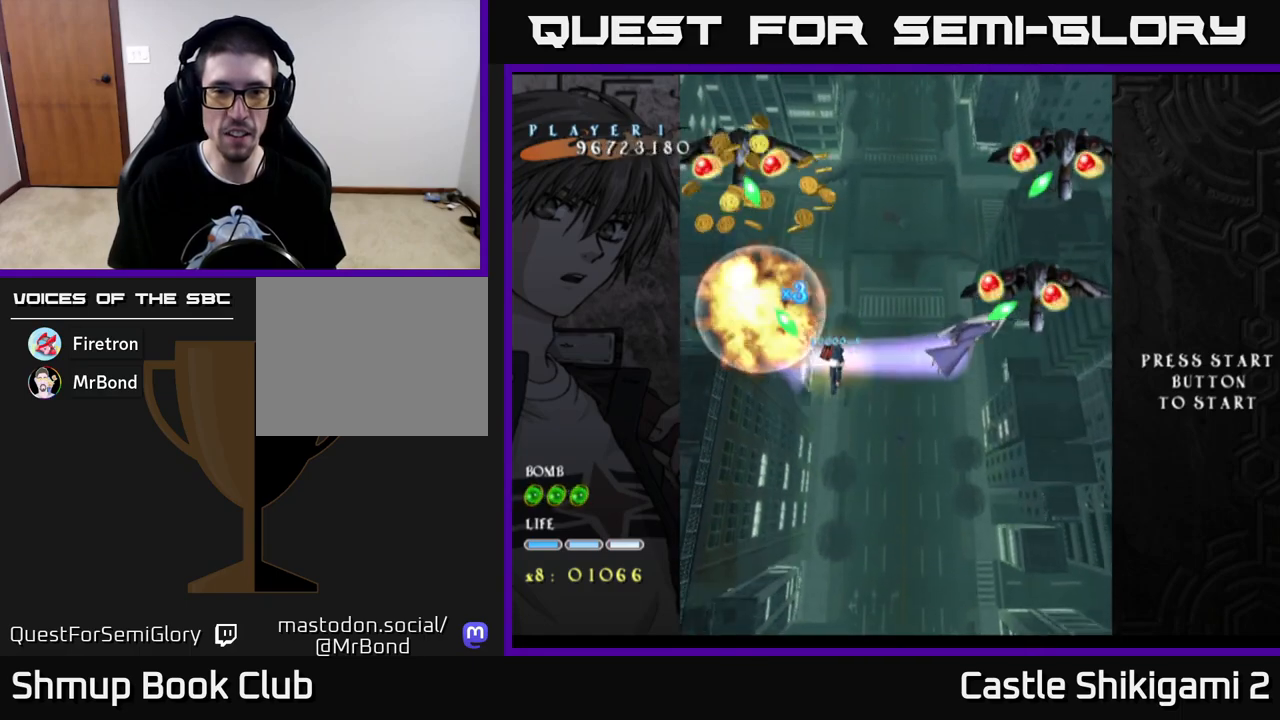
{"buttons": ["X", "DPAD_RIGHT"], "left_stick": "center", "right_stick": "center", "events": [[33, "DPAD_UP", "up"], [417, "DPAD_RIGHT", "down"]]}
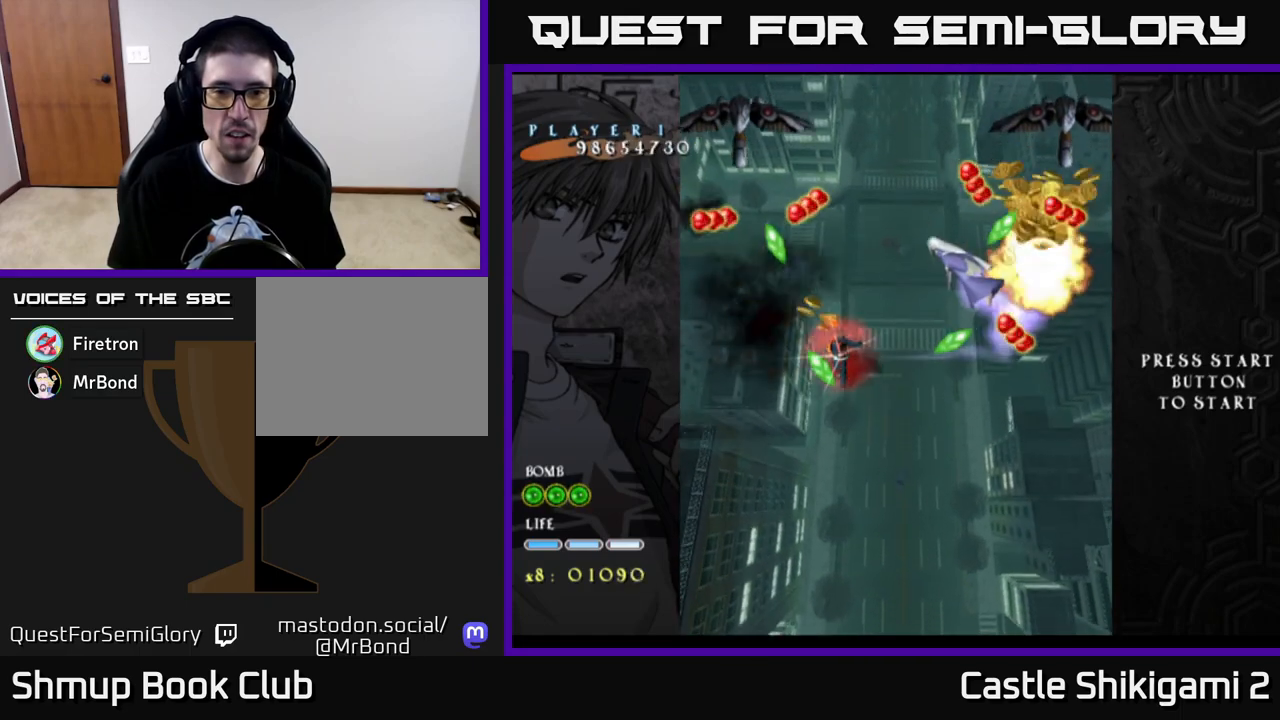
{"buttons": ["X", "DPAD_DOWN", "DPAD_LEFT"], "left_stick": "center", "right_stick": "center", "events": [[33, "DPAD_DOWN", "down"], [100, "DPAD_RIGHT", "up"], [167, "DPAD_DOWN", "up"], [300, "DPAD_RIGHT", "down"], [367, "DPAD_DOWN", "down"], [383, "DPAD_RIGHT", "up"], [450, "DPAD_LEFT", "down"]]}
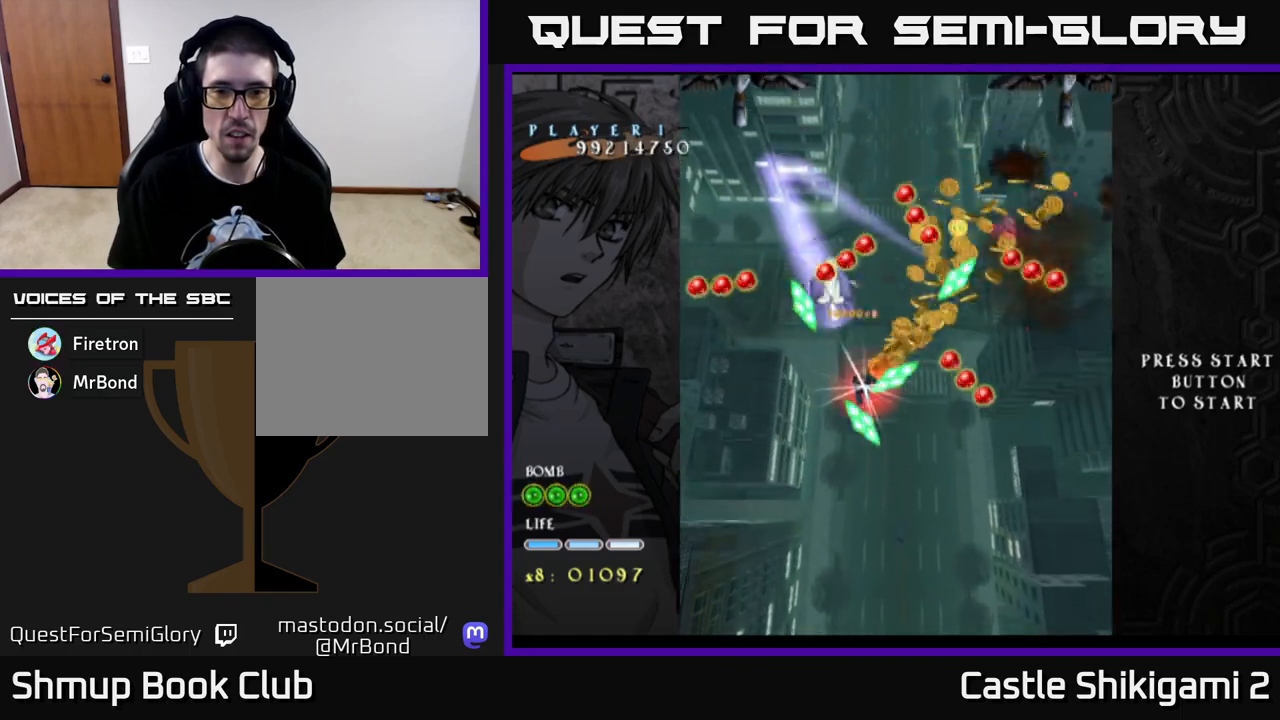
{"buttons": ["X", "DPAD_DOWN", "DPAD_LEFT"], "left_stick": "center", "right_stick": "center", "events": []}
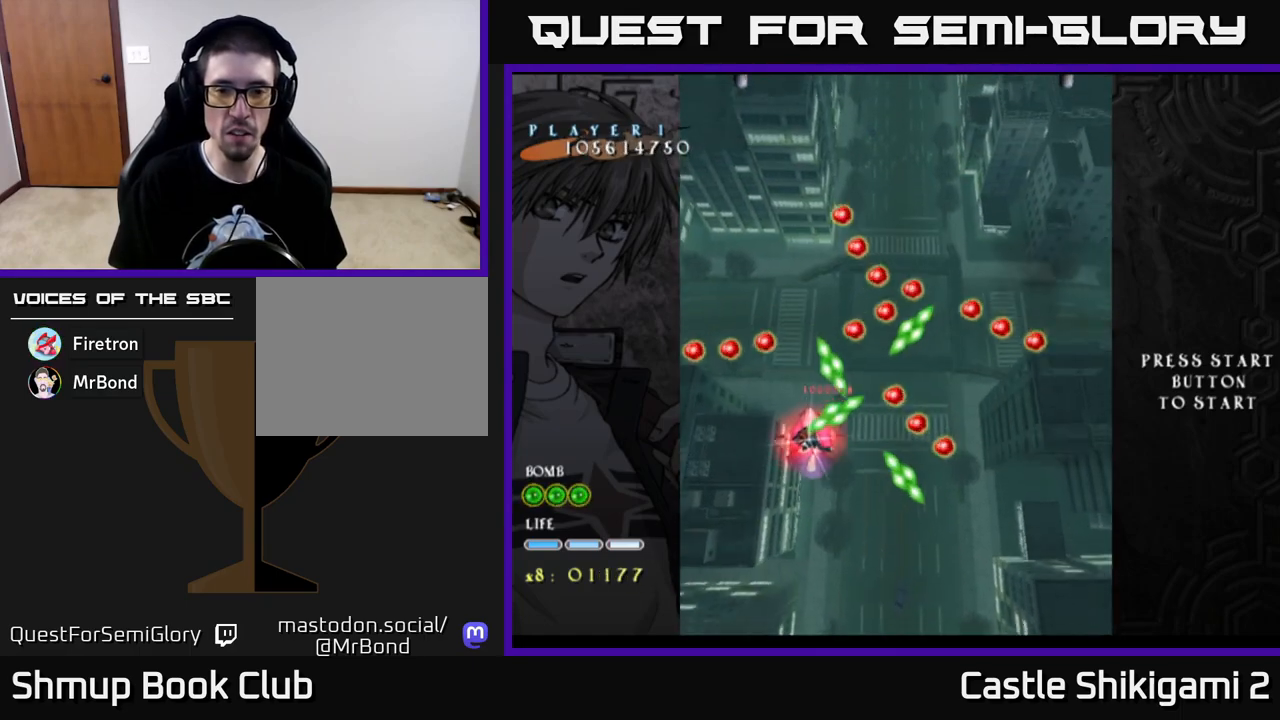
{"buttons": ["X"], "left_stick": "center", "right_stick": "center", "events": [[67, "DPAD_LEFT", "up"], [183, "DPAD_RIGHT", "down"], [267, "DPAD_DOWN", "up"], [283, "DPAD_RIGHT", "up"]]}
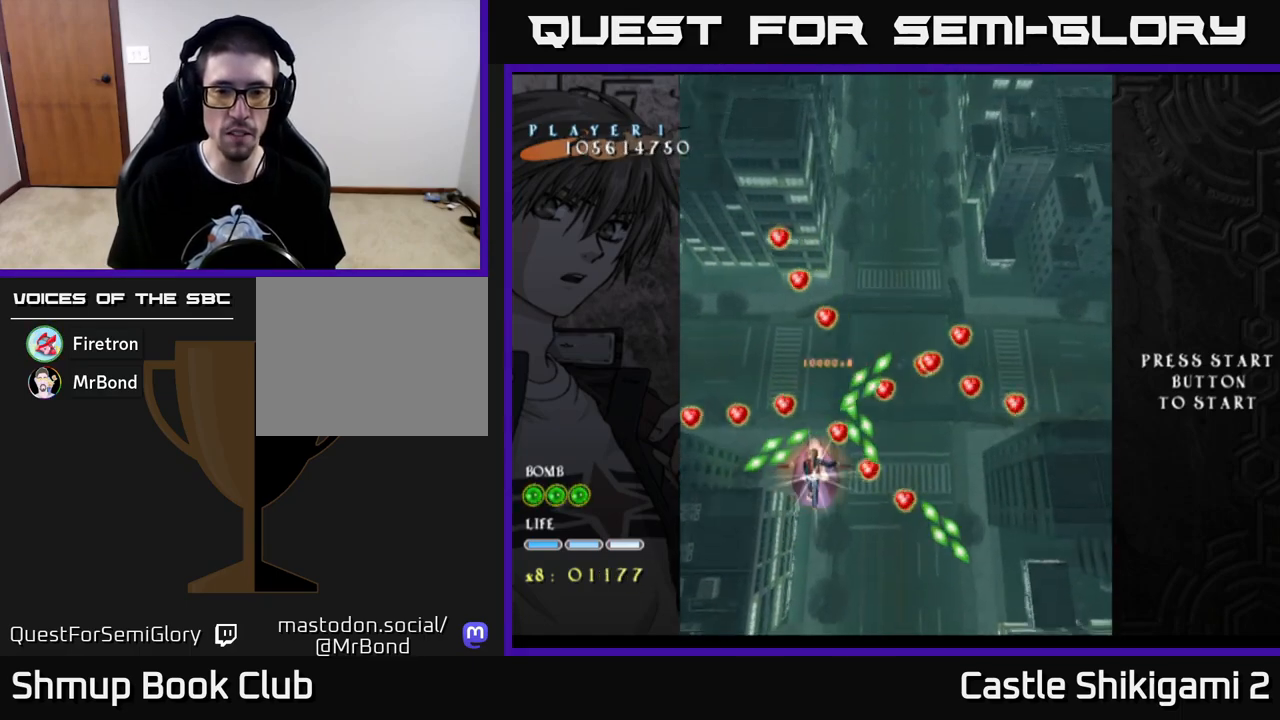
{"buttons": ["X"], "left_stick": "center", "right_stick": "center", "events": [[33, "DPAD_LEFT", "down"], [133, "DPAD_DOWN", "down"], [183, "DPAD_LEFT", "up"], [350, "DPAD_DOWN", "up"]]}
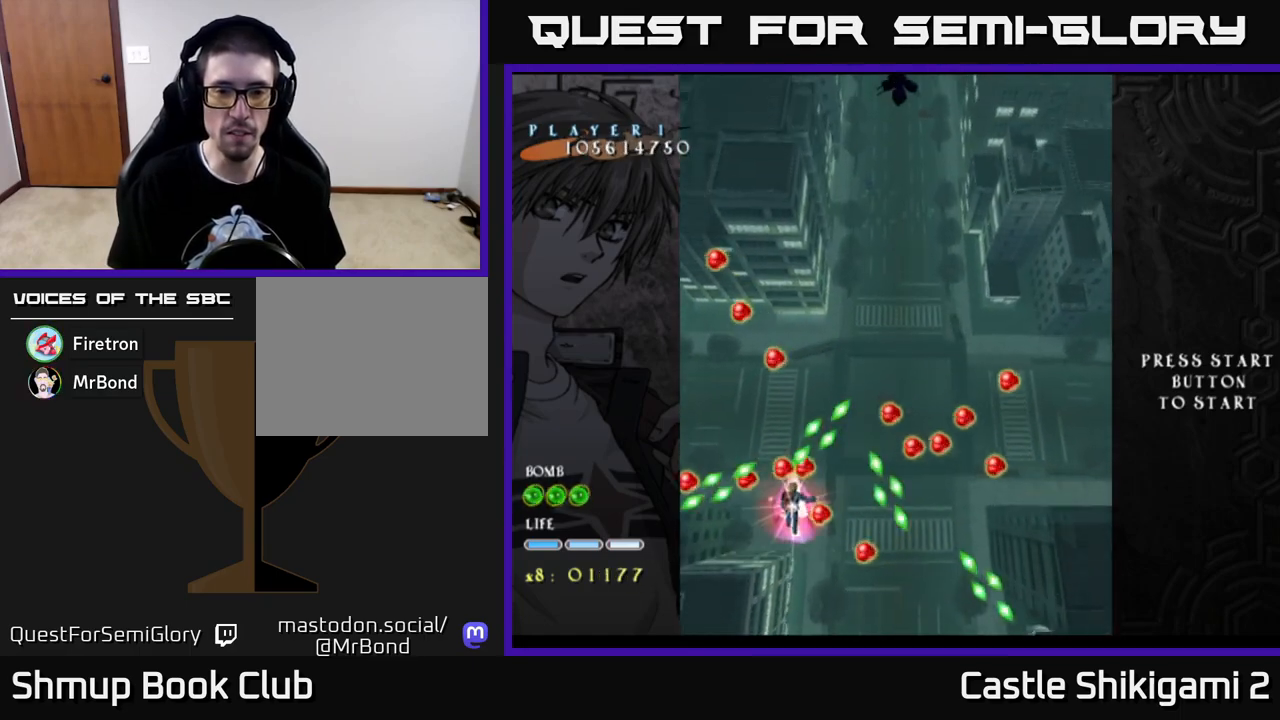
{"buttons": ["X", "DPAD_DOWN"], "left_stick": "center", "right_stick": "center", "events": [[50, "DPAD_DOWN", "down"], [100, "DPAD_DOWN", "up"], [433, "DPAD_DOWN", "down"]]}
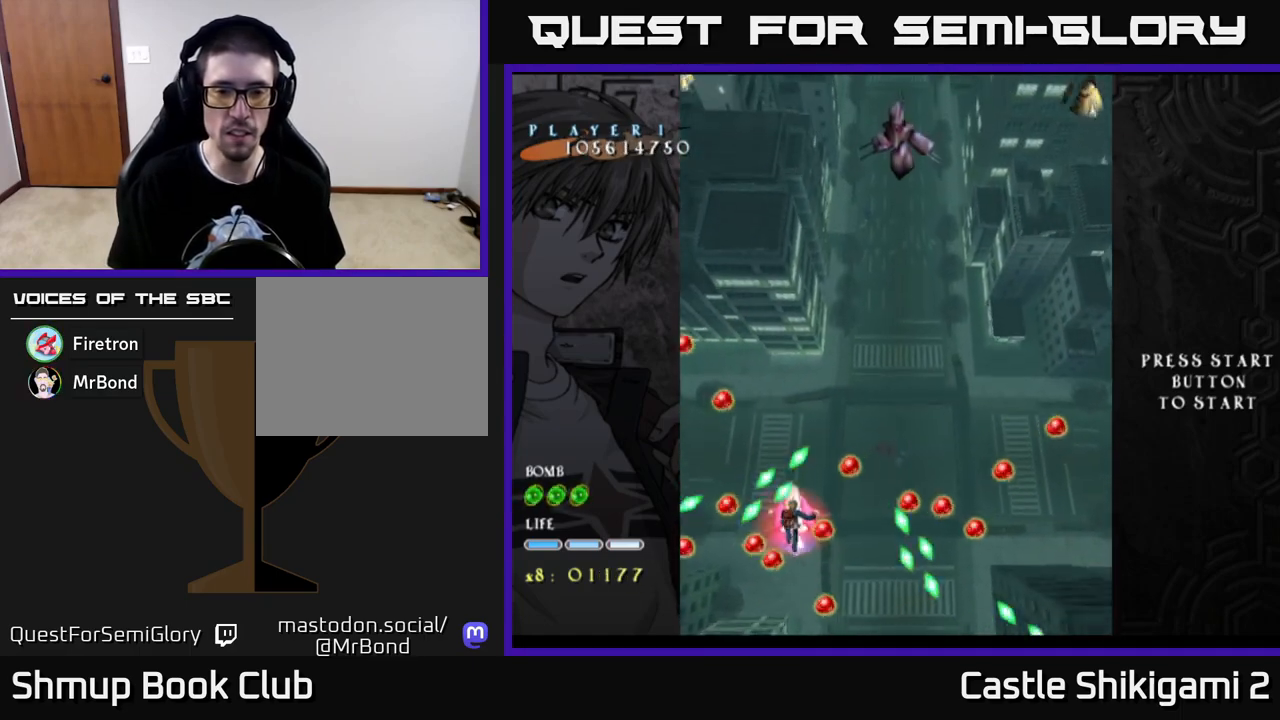
{"buttons": ["X"], "left_stick": "center", "right_stick": "center", "events": [[133, "DPAD_DOWN", "up"], [183, "DPAD_UP", "down"], [367, "DPAD_UP", "up"]]}
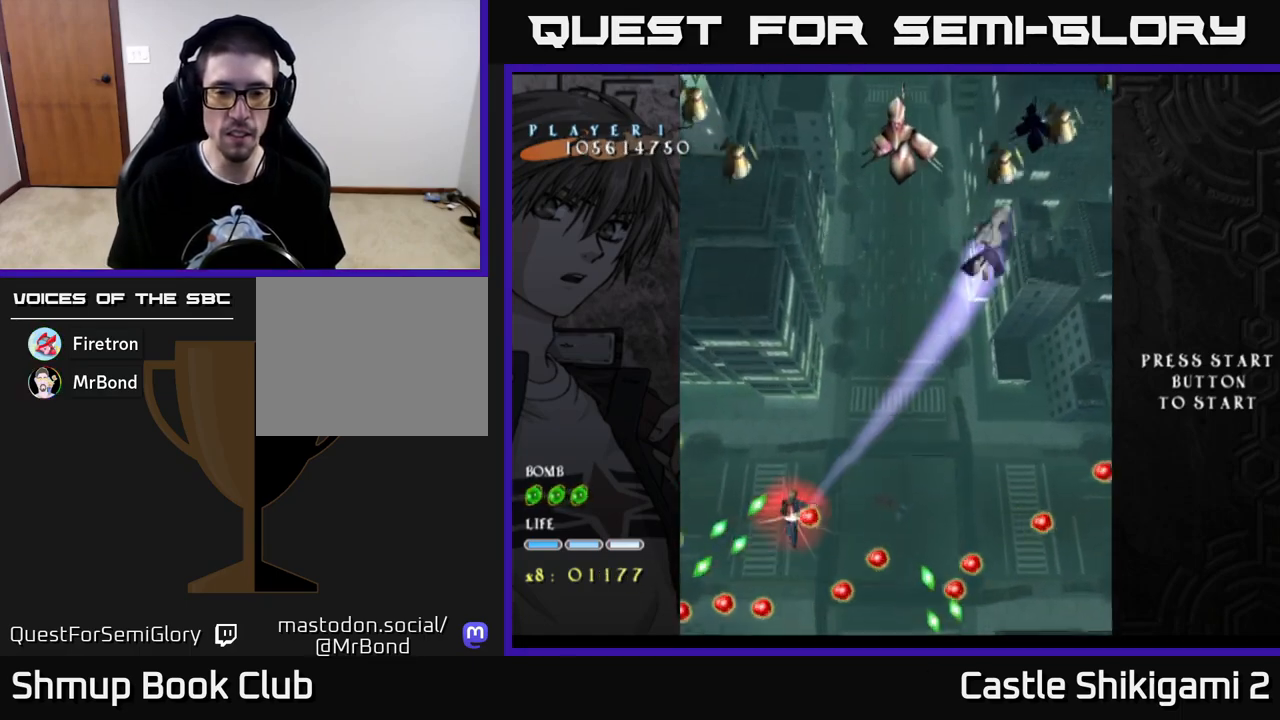
{"buttons": ["X", "DPAD_DOWN"], "left_stick": "center", "right_stick": "center", "events": [[67, "DPAD_LEFT", "down"], [83, "DPAD_DOWN", "down"], [200, "DPAD_LEFT", "up"], [233, "DPAD_LEFT", "down"], [483, "DPAD_LEFT", "up"]]}
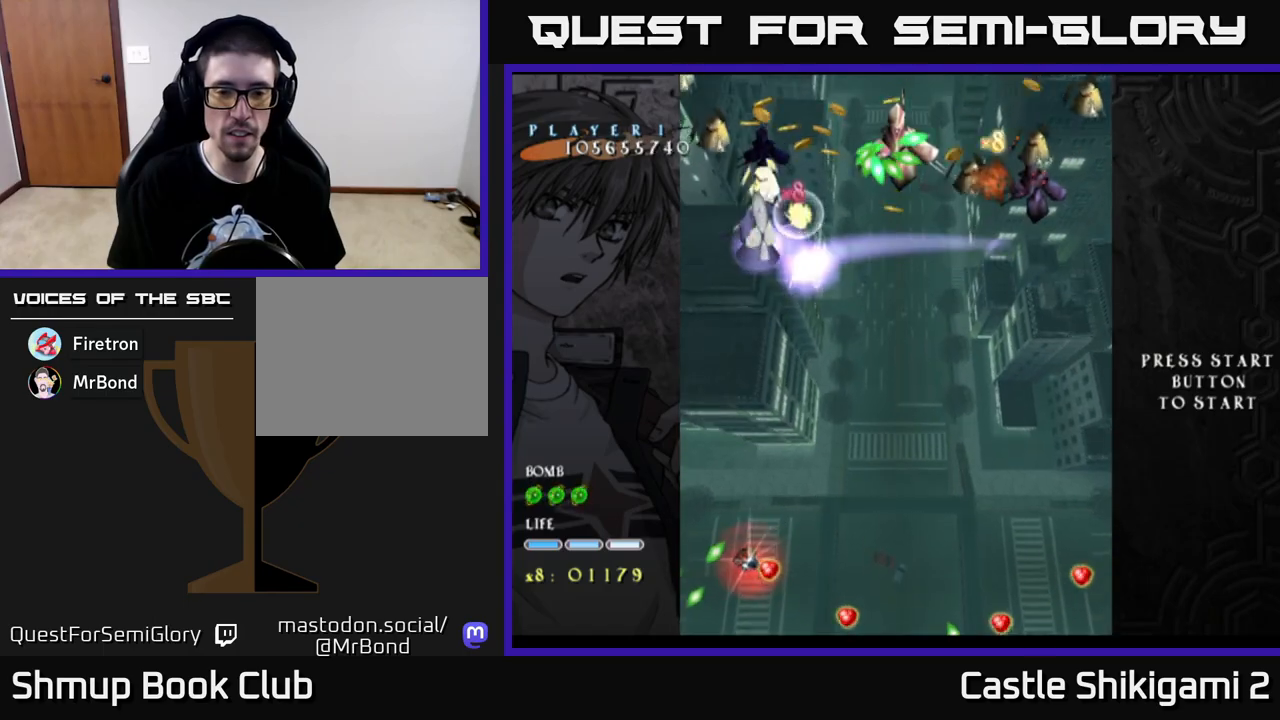
{"buttons": ["X", "DPAD_UP", "DPAD_RIGHT"], "left_stick": "center", "right_stick": "center", "events": [[33, "DPAD_LEFT", "down"], [100, "DPAD_LEFT", "up"], [217, "DPAD_DOWN", "up"], [250, "DPAD_UP", "down"], [450, "DPAD_RIGHT", "down"]]}
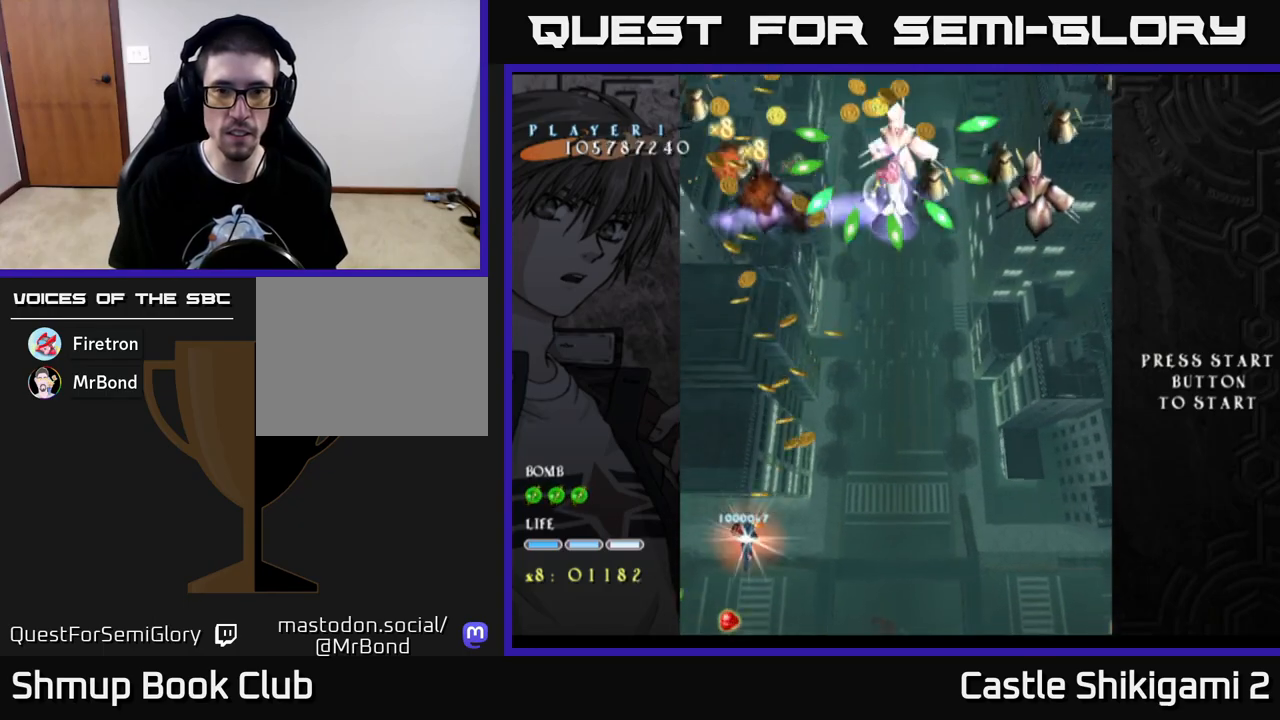
{"buttons": ["X", "DPAD_UP", "DPAD_RIGHT"], "left_stick": "center", "right_stick": "center", "events": []}